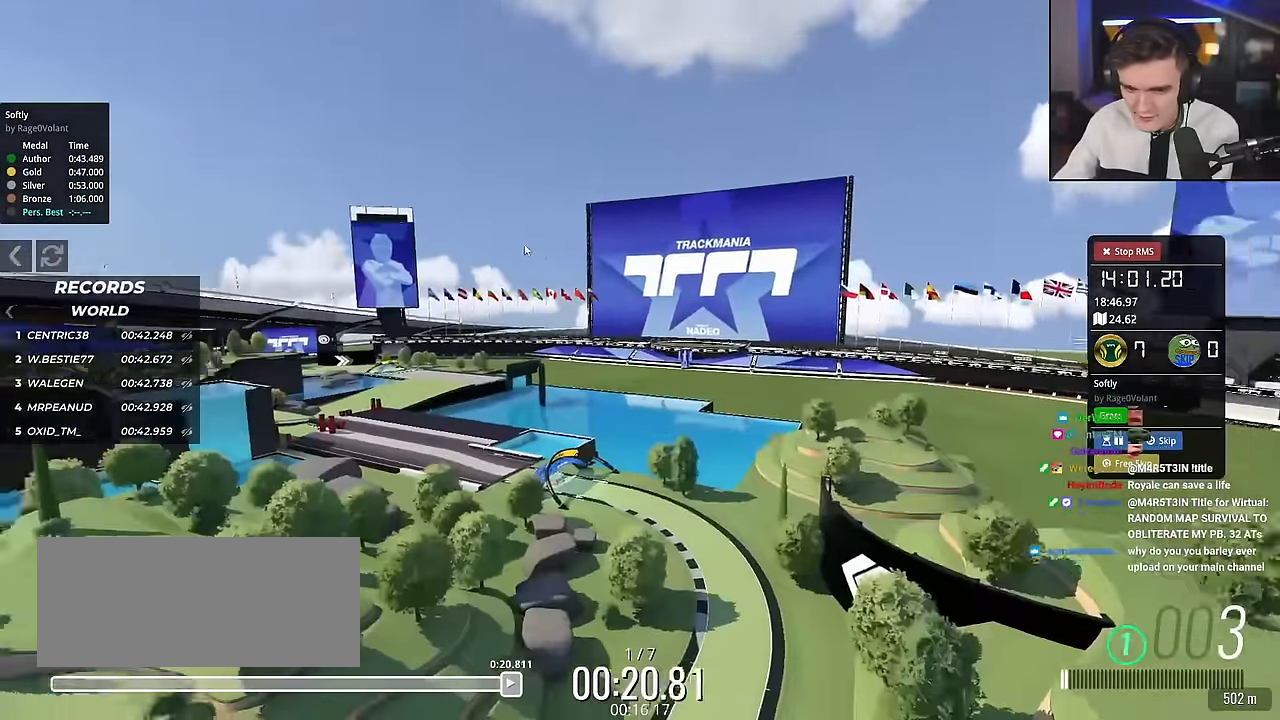
Gameplay with keyboard; each line is a JSON object with the keys held at the frame after it. "events" lists presses ("down") and releases ("up") of "brake", "down", "left", "right" and "up" between this image and that frame as [ms after this image, input, new state], when the widget could be followed in between. No other keys are recorded. Mouse input is not recorded. Key names are as the overlay labels them; some are game actions (e.g. jump) rather than physical keys.
{"keys": ["right", "up"], "events": [[101, "up", "down"]]}
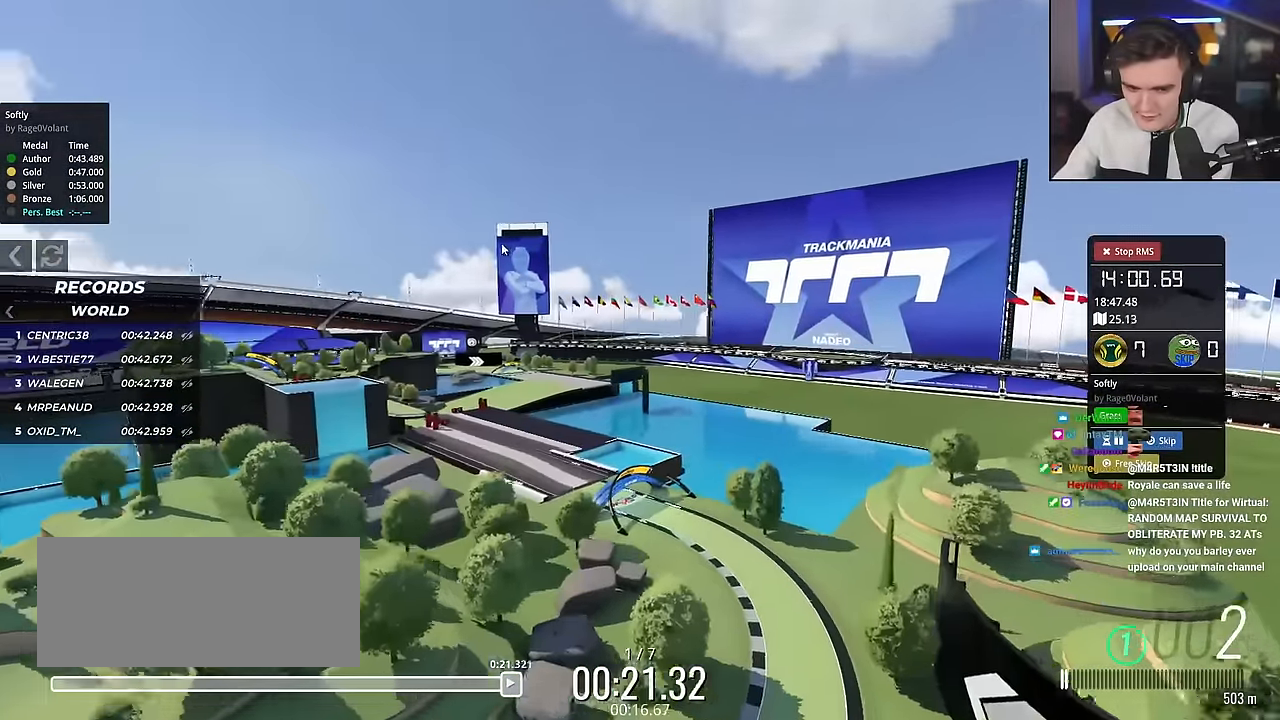
{"keys": ["up"], "events": [[200, "right", "up"]]}
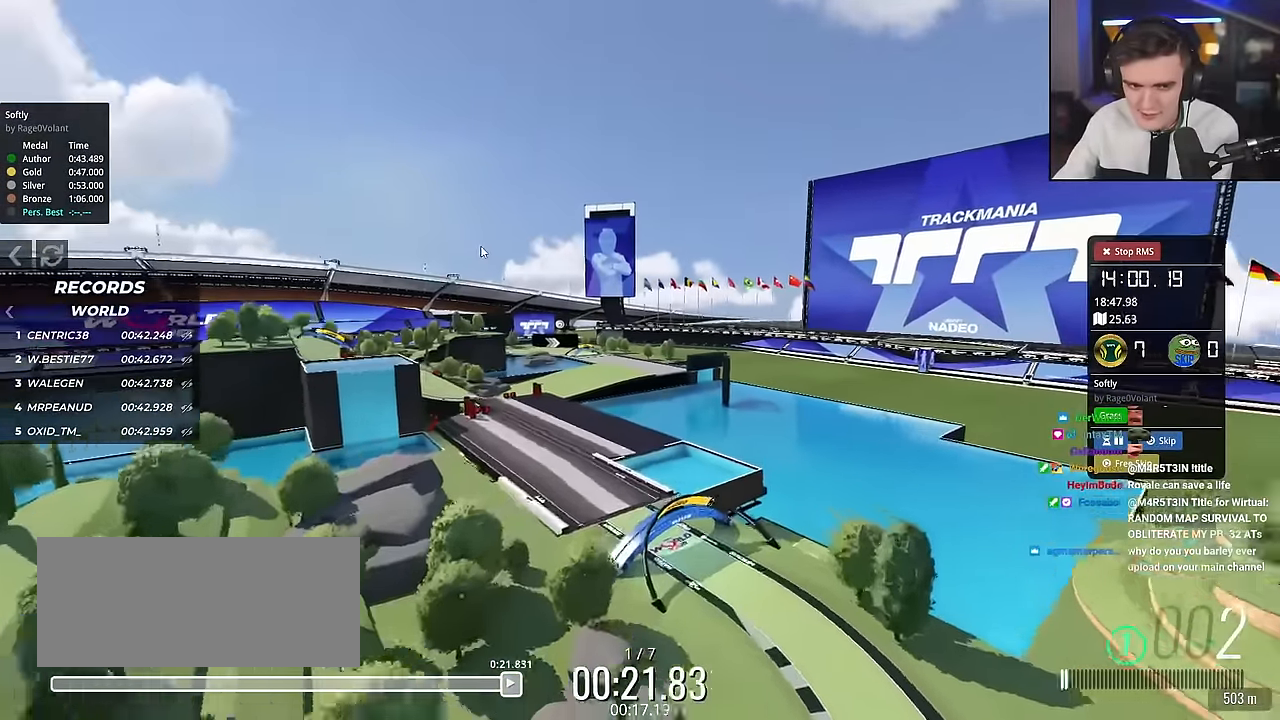
{"keys": ["up"], "events": []}
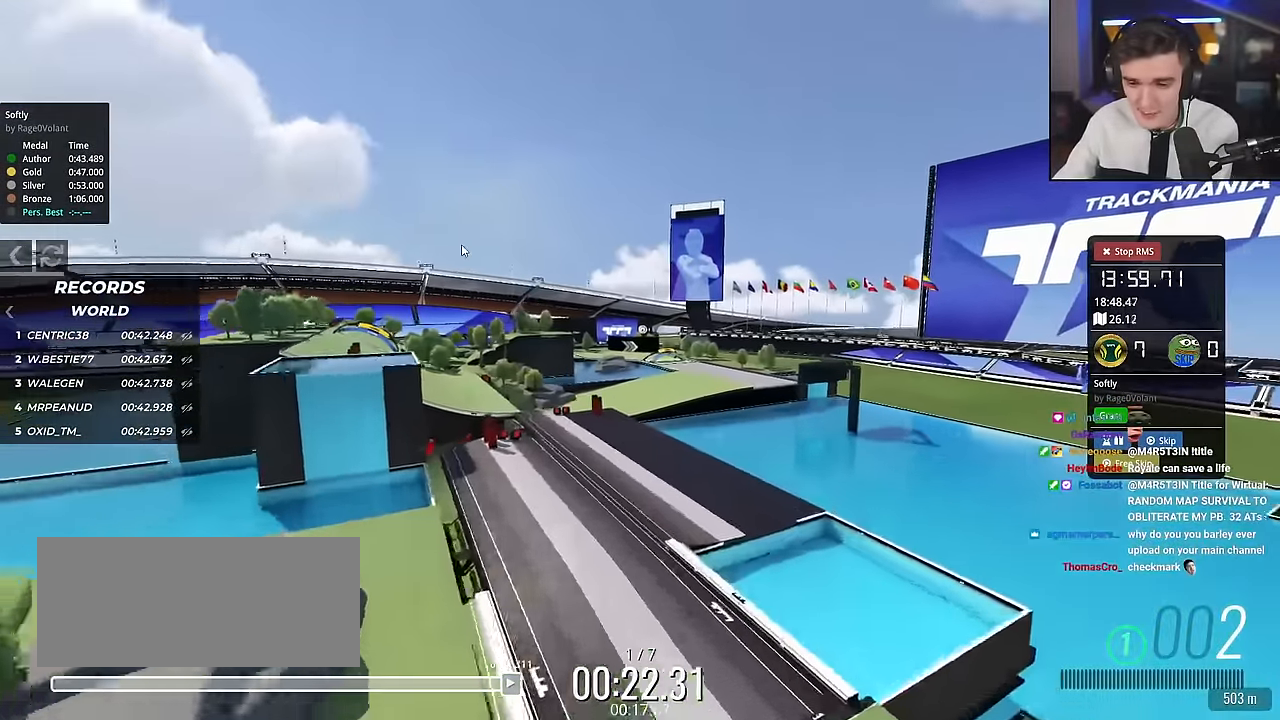
{"keys": ["up"], "events": [[284, "up", "up"], [467, "up", "down"]]}
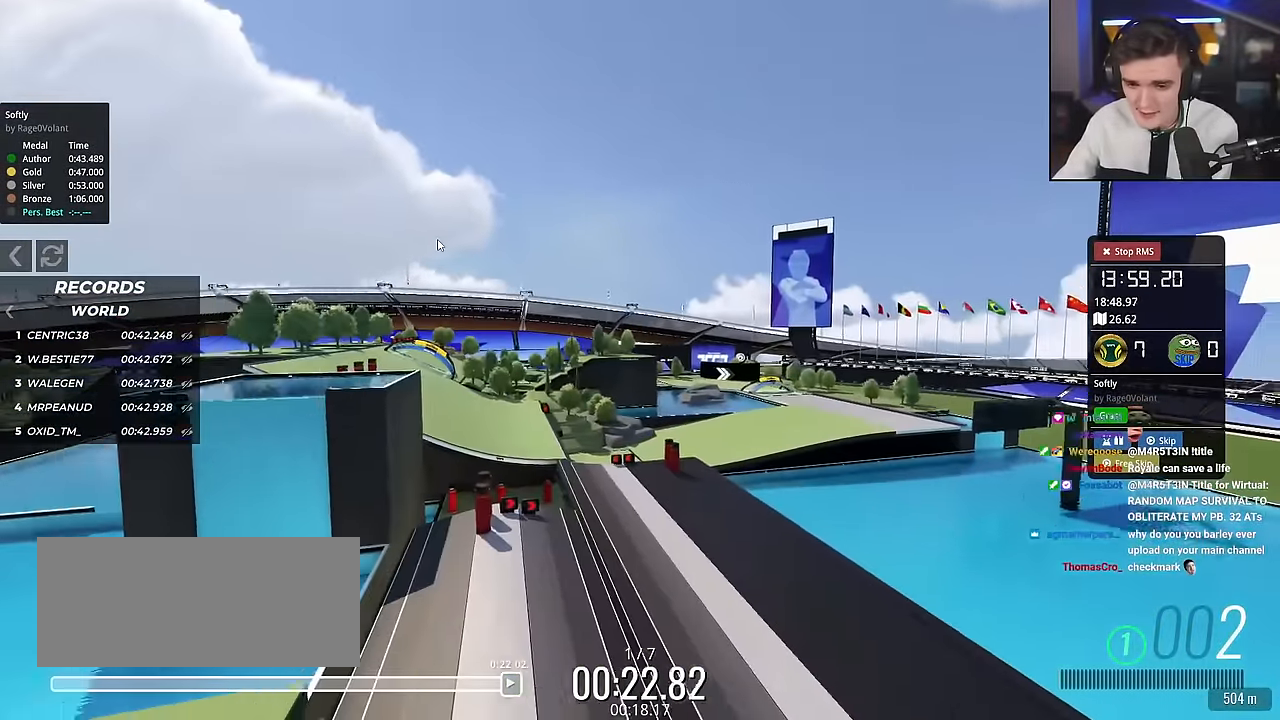
{"keys": ["up"], "events": [[50, "right", "down"], [484, "right", "up"]]}
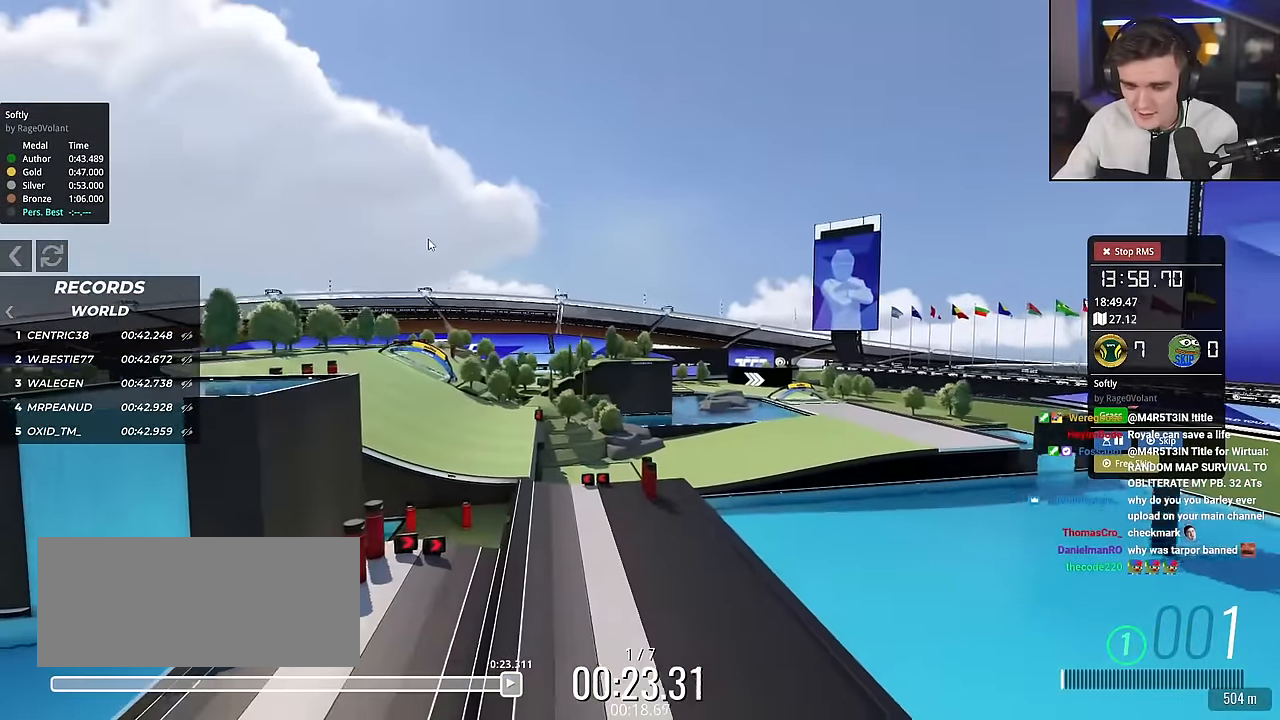
{"keys": ["left", "up"], "events": [[350, "left", "down"]]}
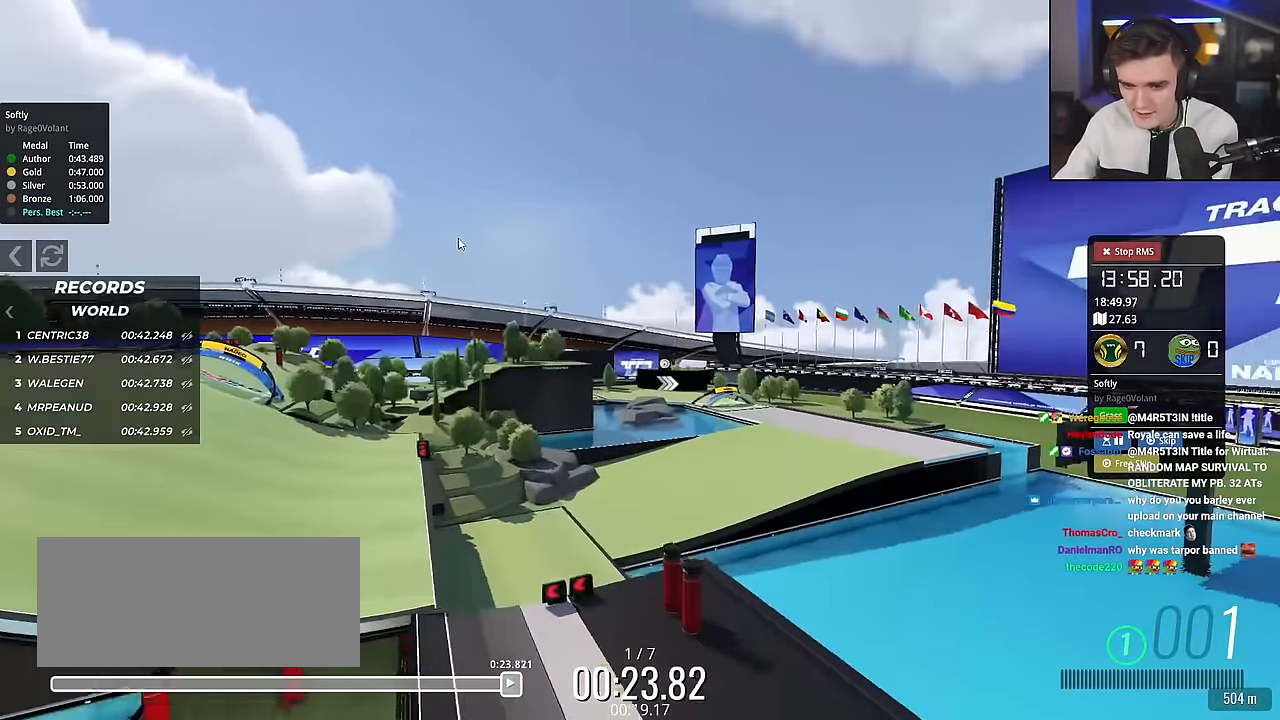
{"keys": ["down", "left"], "events": [[384, "up", "up"], [468, "down", "down"]]}
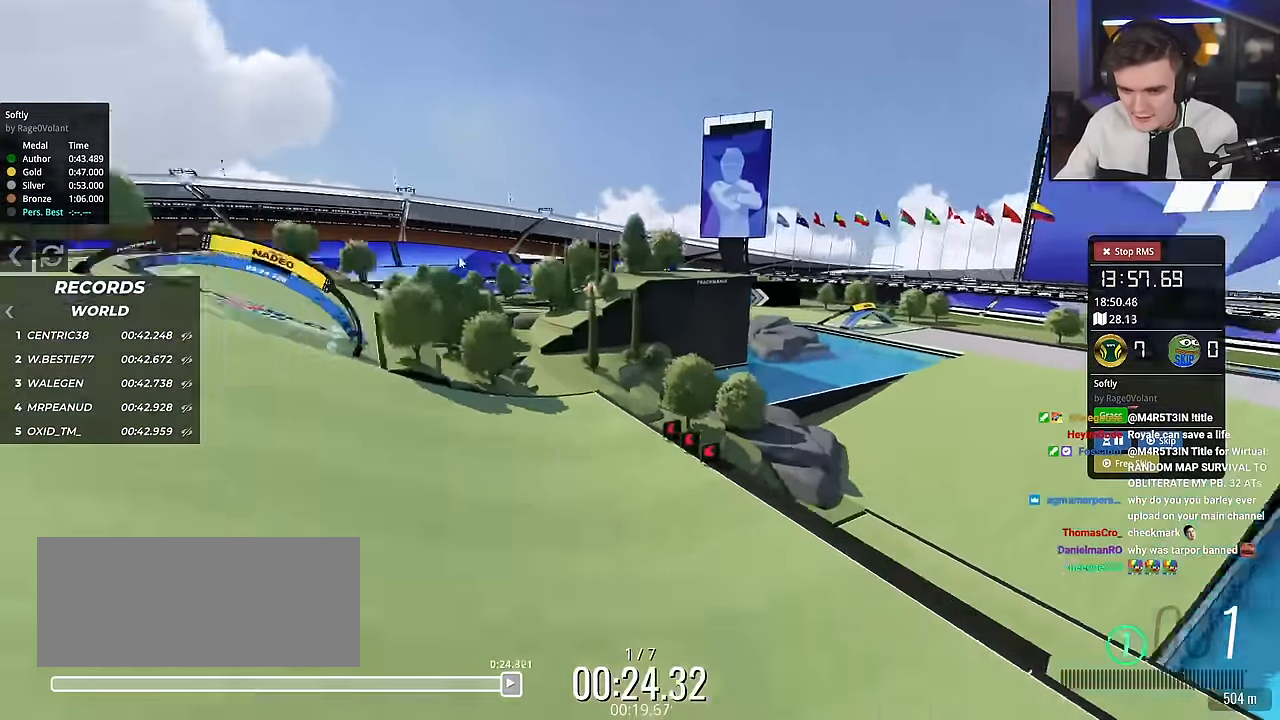
{"keys": ["right"], "events": [[67, "left", "up"], [100, "right", "down"], [434, "down", "up"]]}
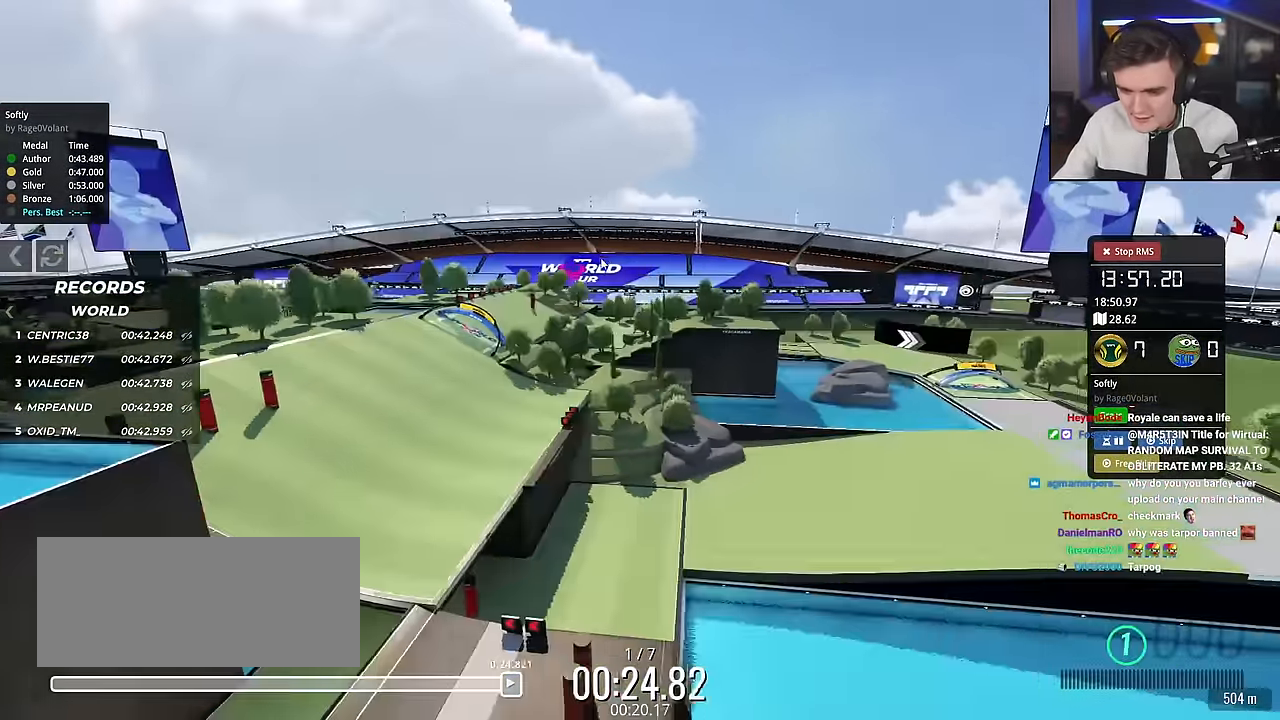
{"keys": [], "events": [[34, "up", "down"], [217, "right", "up"], [451, "up", "up"]]}
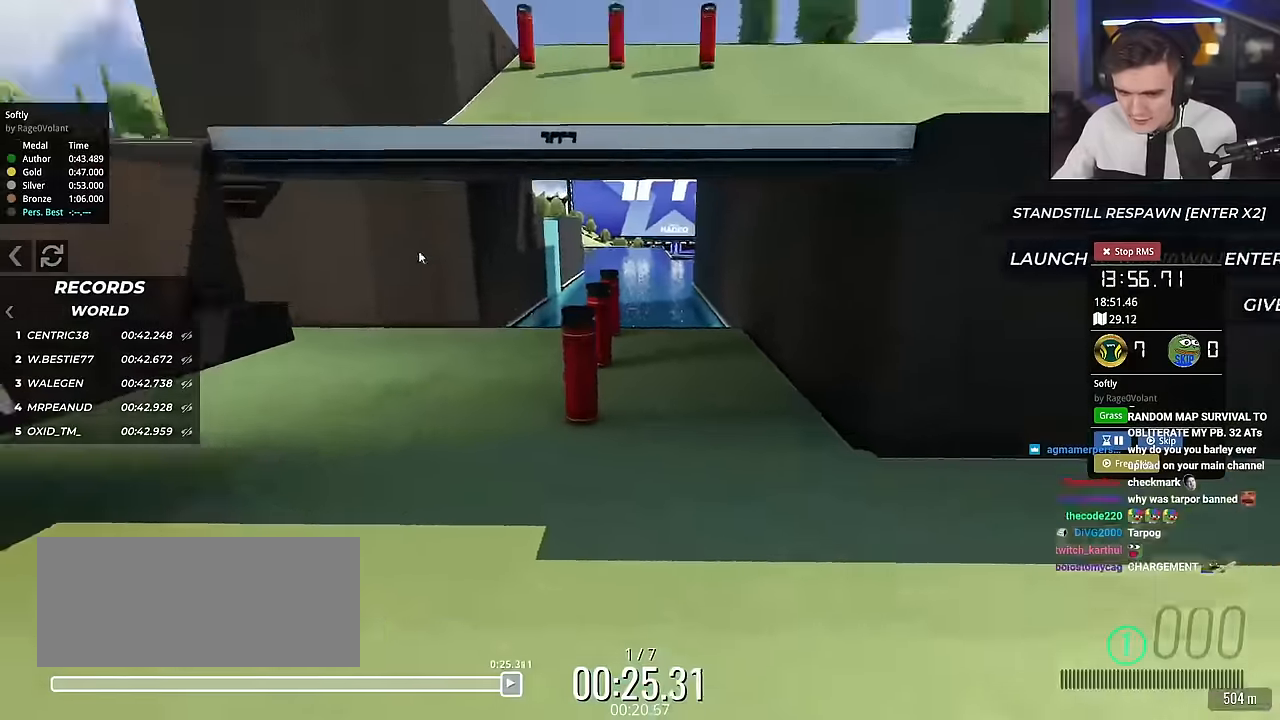
{"keys": ["up"], "events": [[50, "up", "down"], [133, "left", "down"], [283, "left", "up"]]}
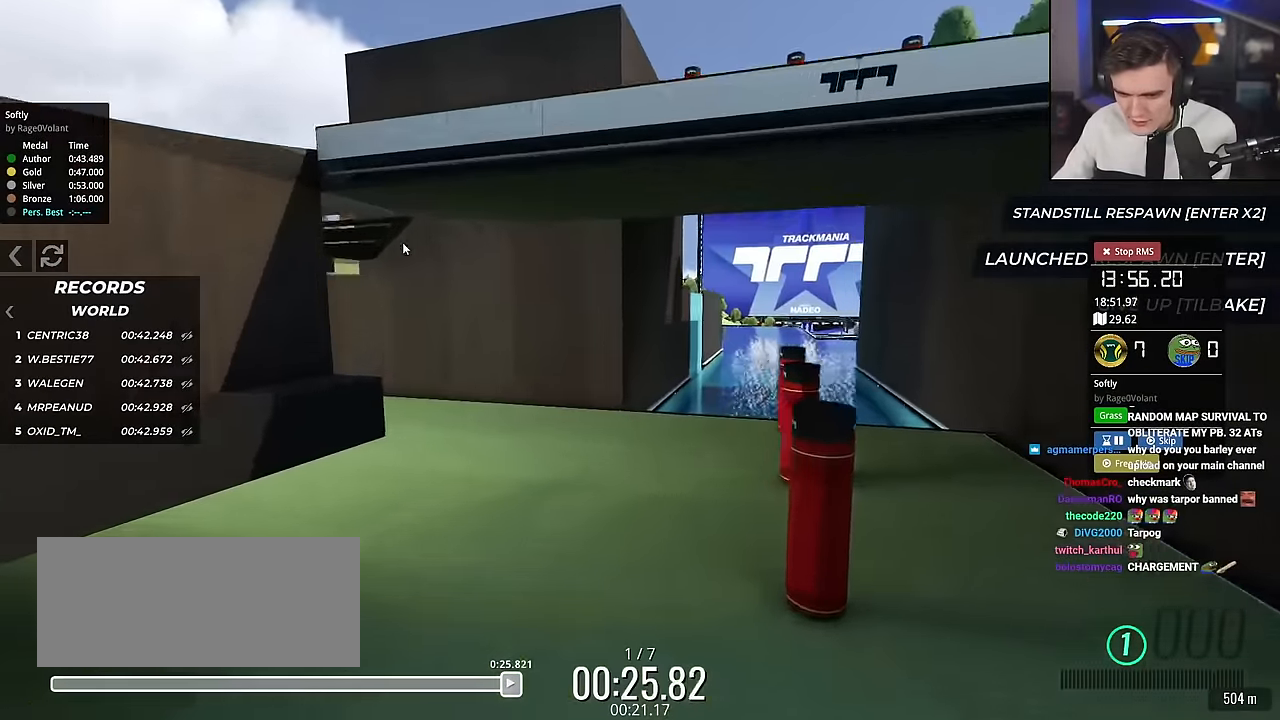
{"keys": ["right"], "events": [[117, "left", "down"], [351, "left", "up"], [401, "up", "up"], [434, "right", "down"]]}
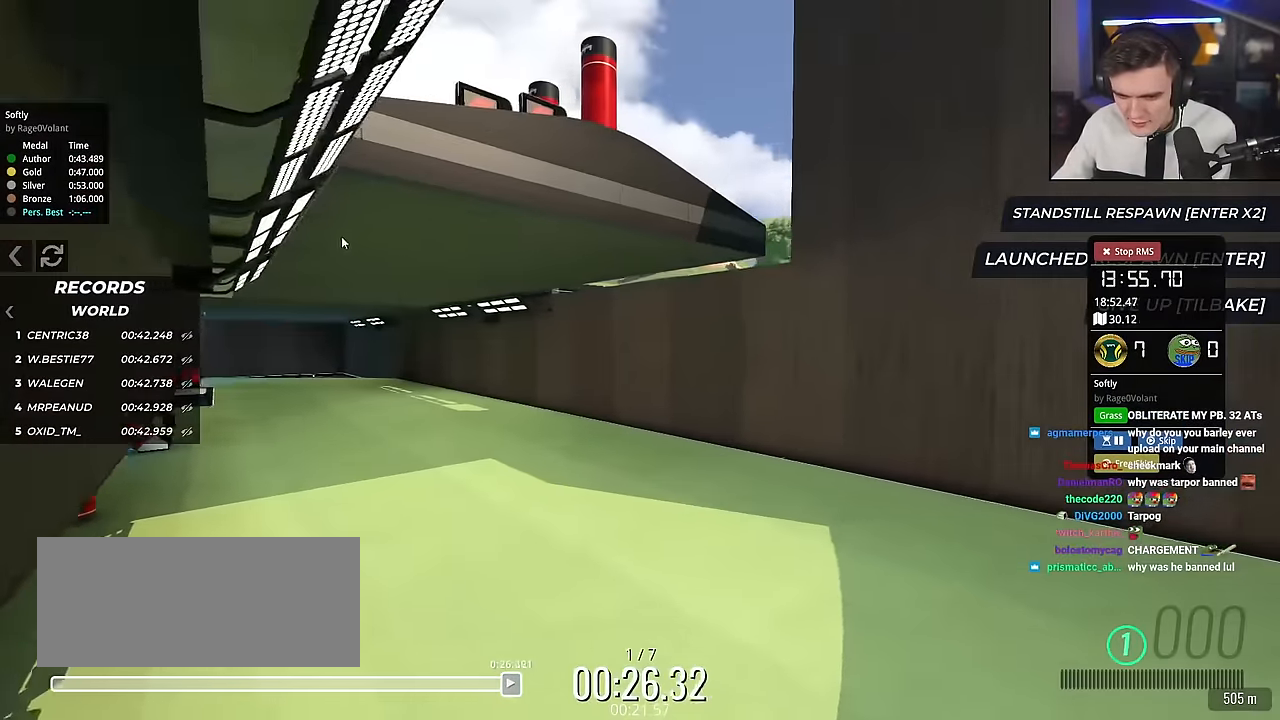
{"keys": ["right", "up"], "events": [[150, "up", "down"], [250, "right", "up"], [350, "right", "down"]]}
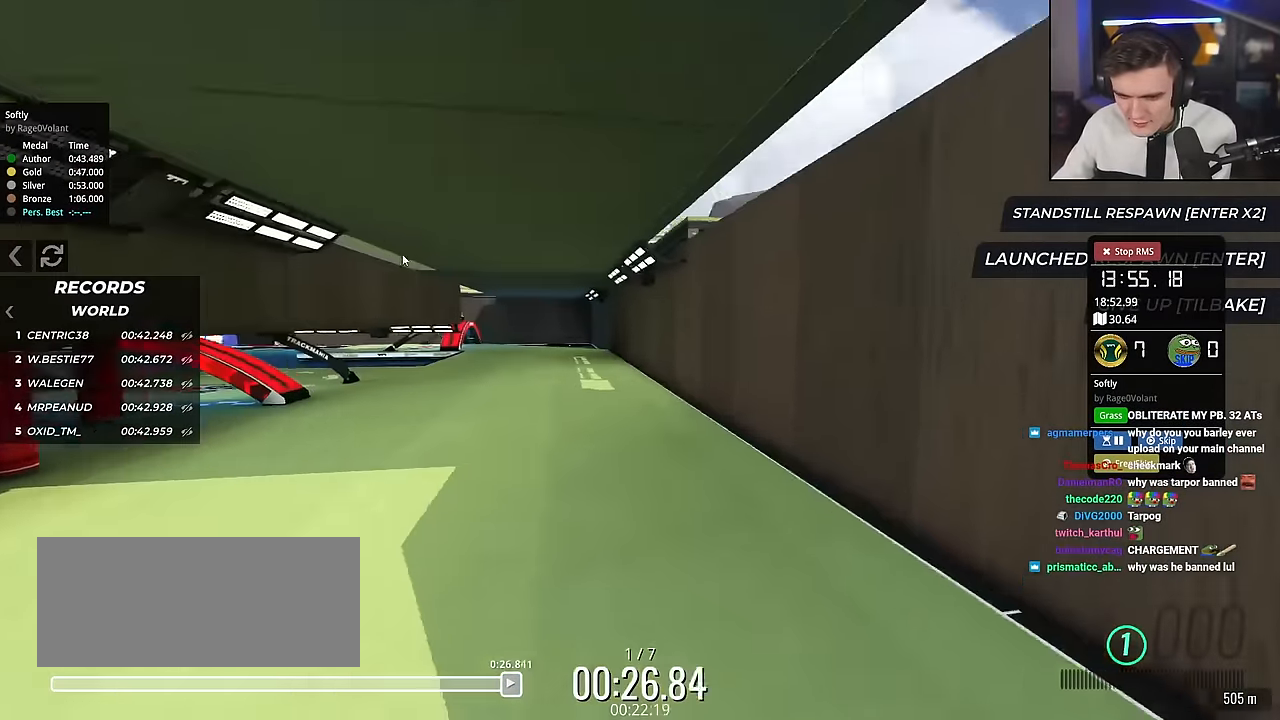
{"keys": ["down", "left"], "events": [[117, "right", "up"], [317, "left", "down"], [367, "up", "up"], [451, "down", "down"]]}
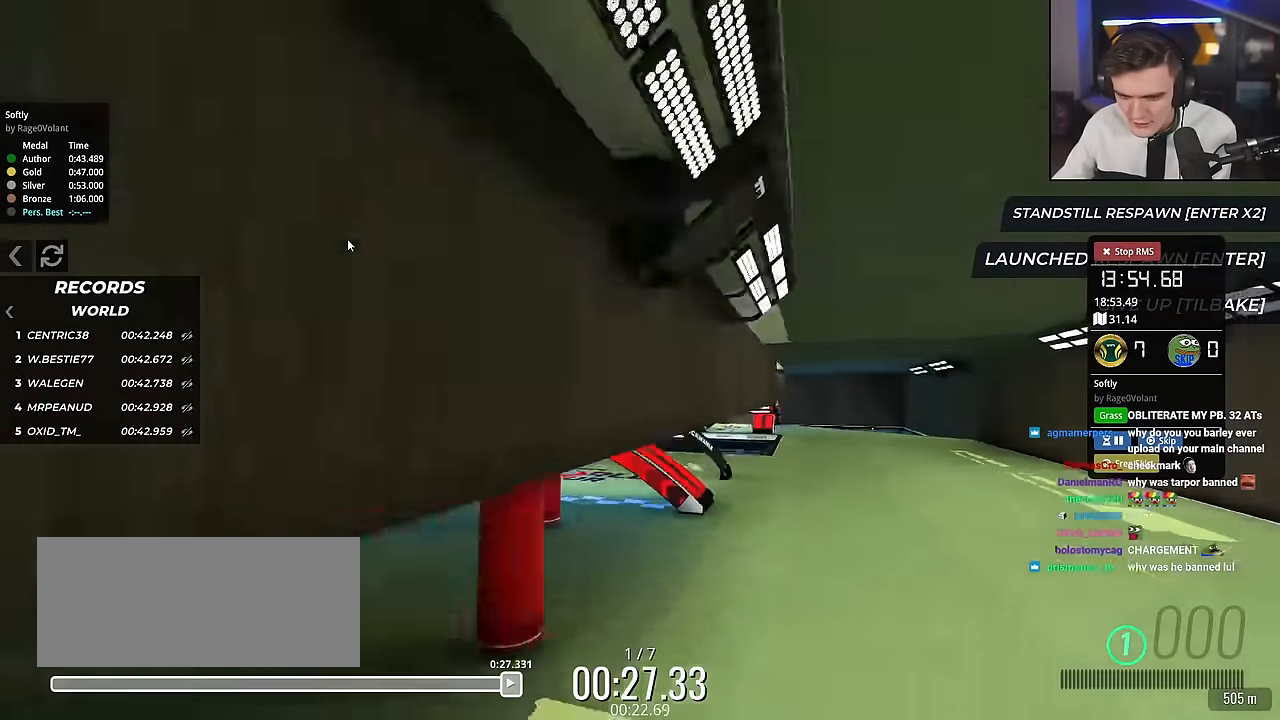
{"keys": ["down"], "events": [[133, "left", "up"], [233, "left", "down"], [467, "left", "up"]]}
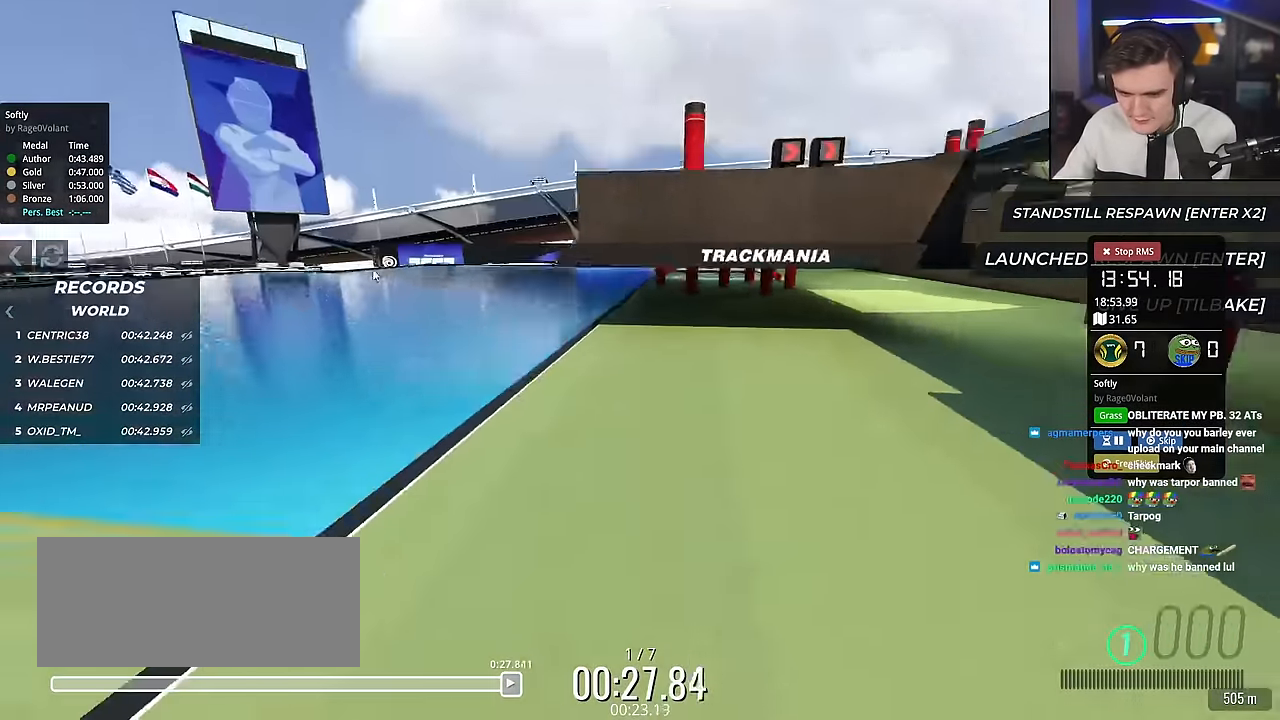
{"keys": [], "events": [[334, "down", "up"]]}
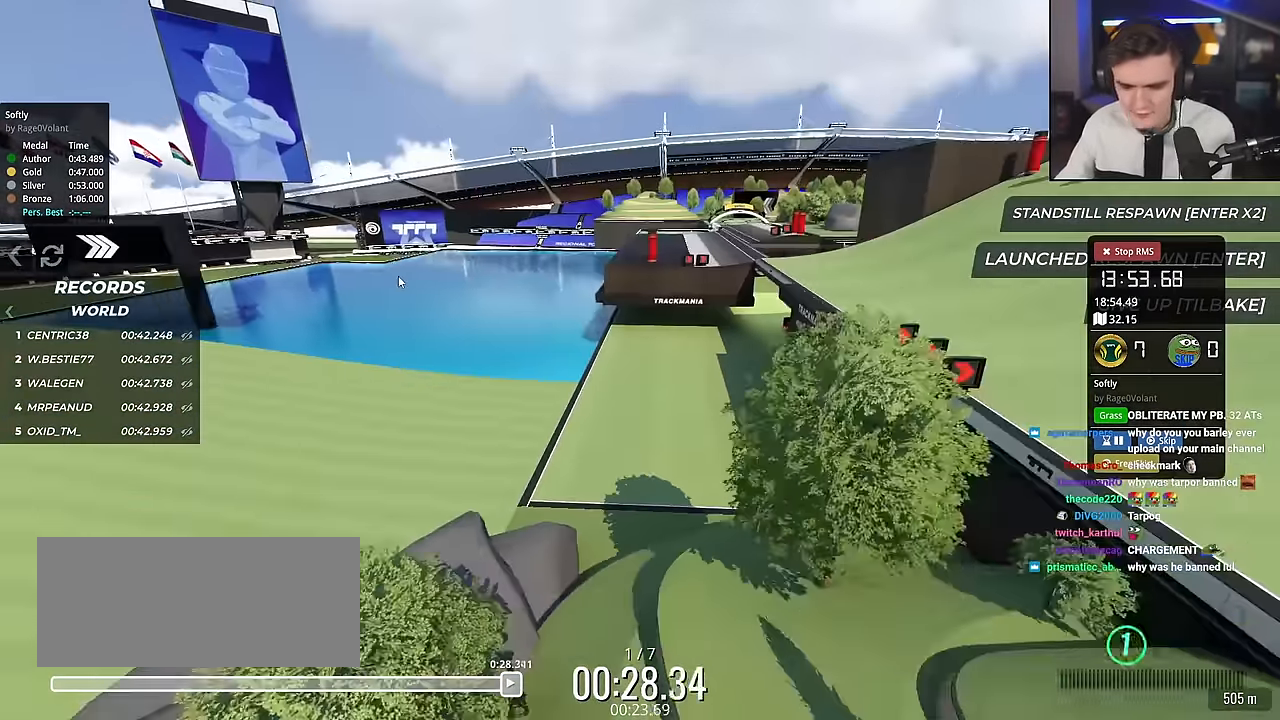
{"keys": ["up"], "events": [[450, "up", "down"]]}
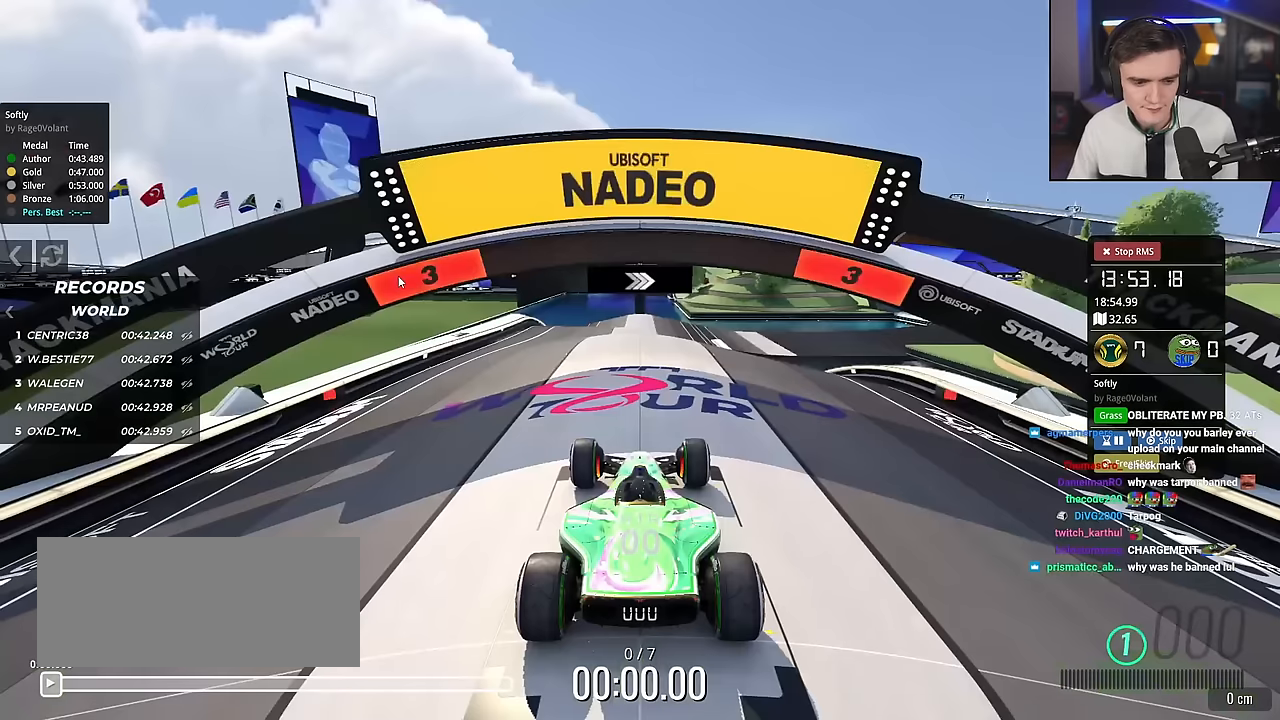
{"keys": ["up"], "events": []}
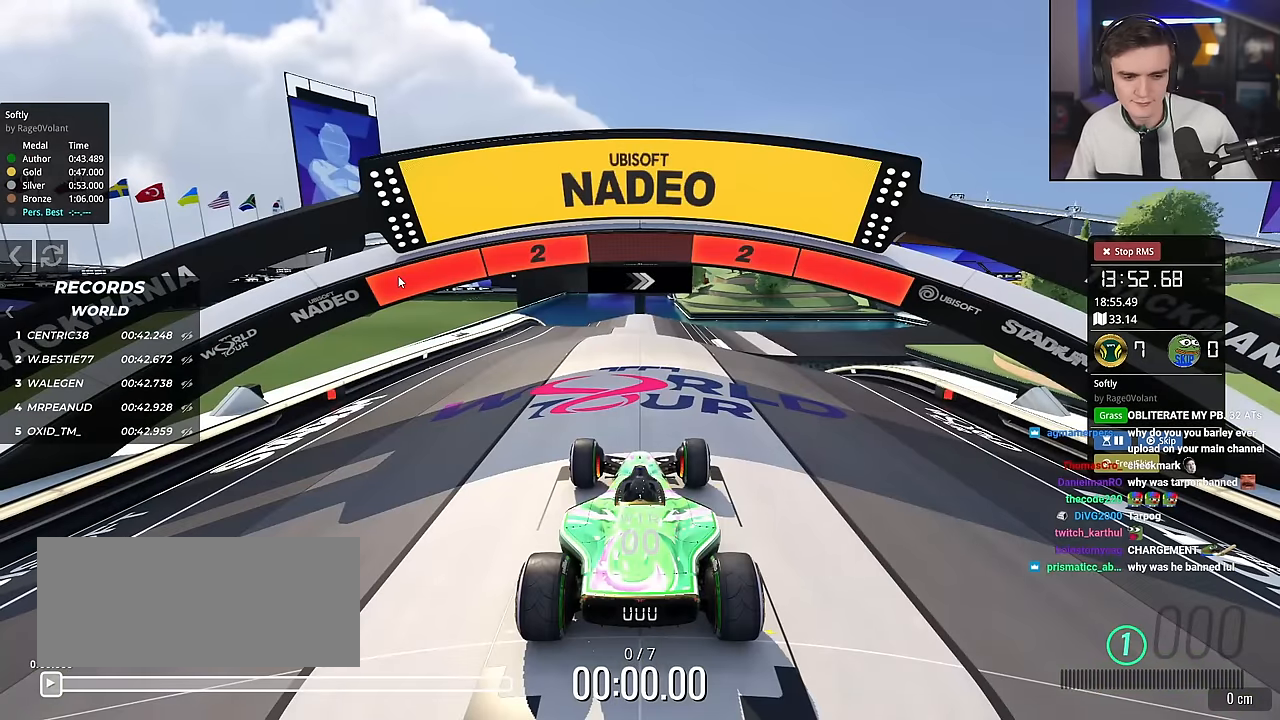
{"keys": ["up"], "events": []}
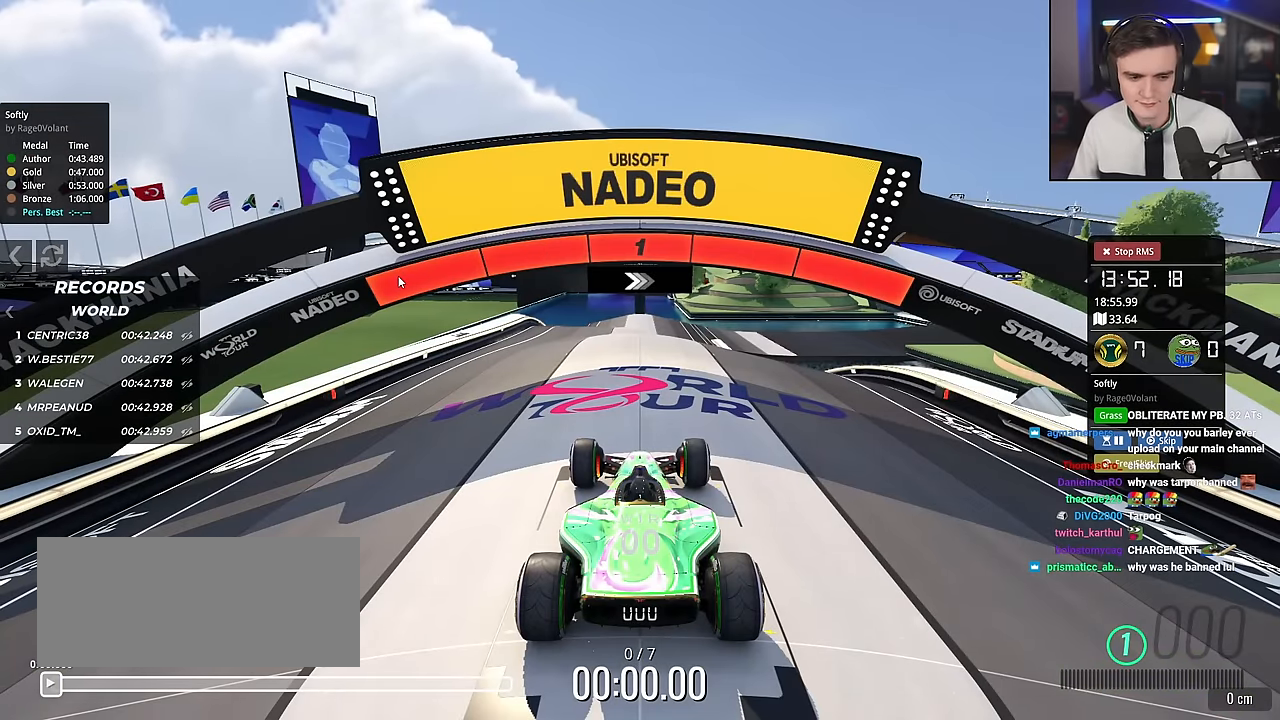
{"keys": ["up"], "events": []}
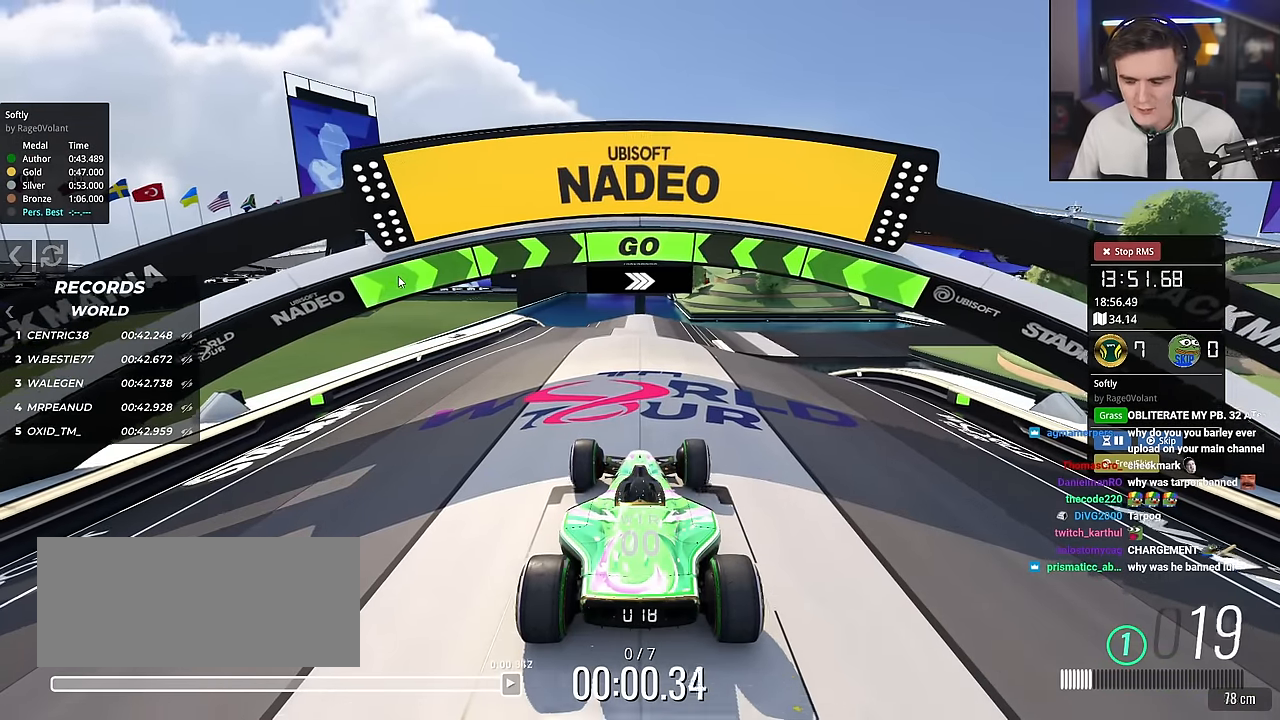
{"keys": ["up"], "events": []}
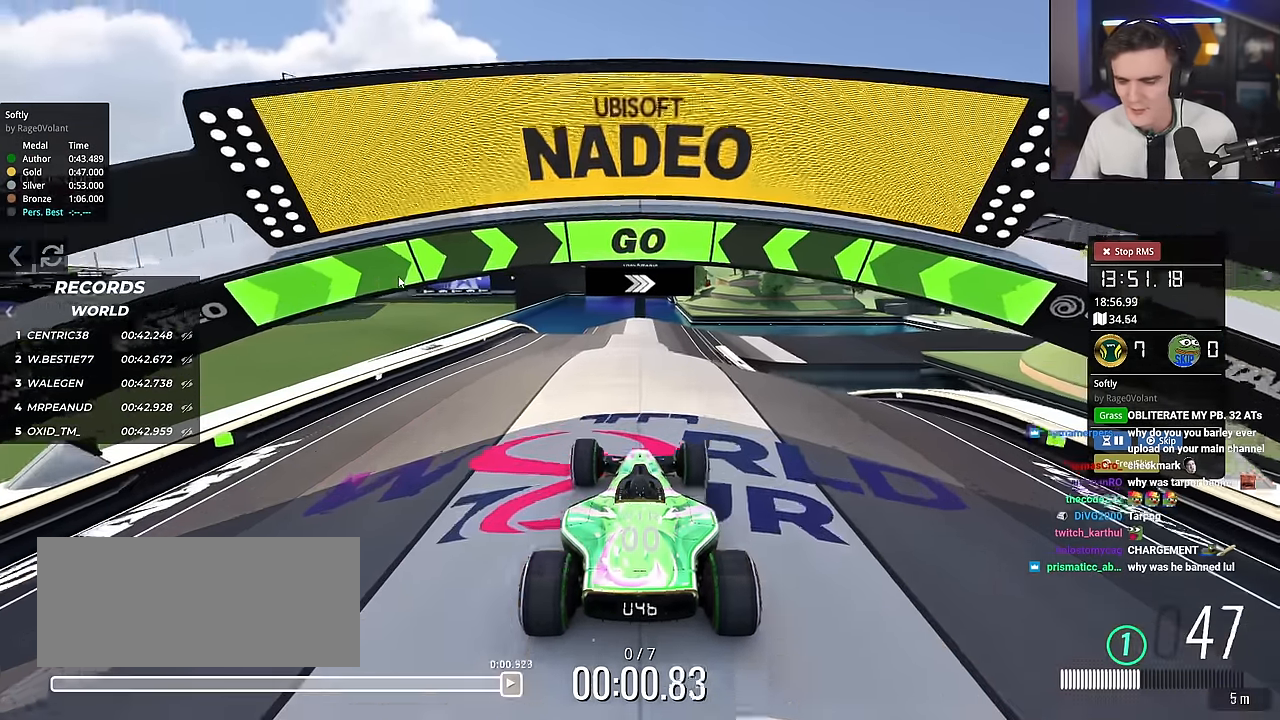
{"keys": ["up"], "events": [[384, "right", "down"], [434, "right", "up"]]}
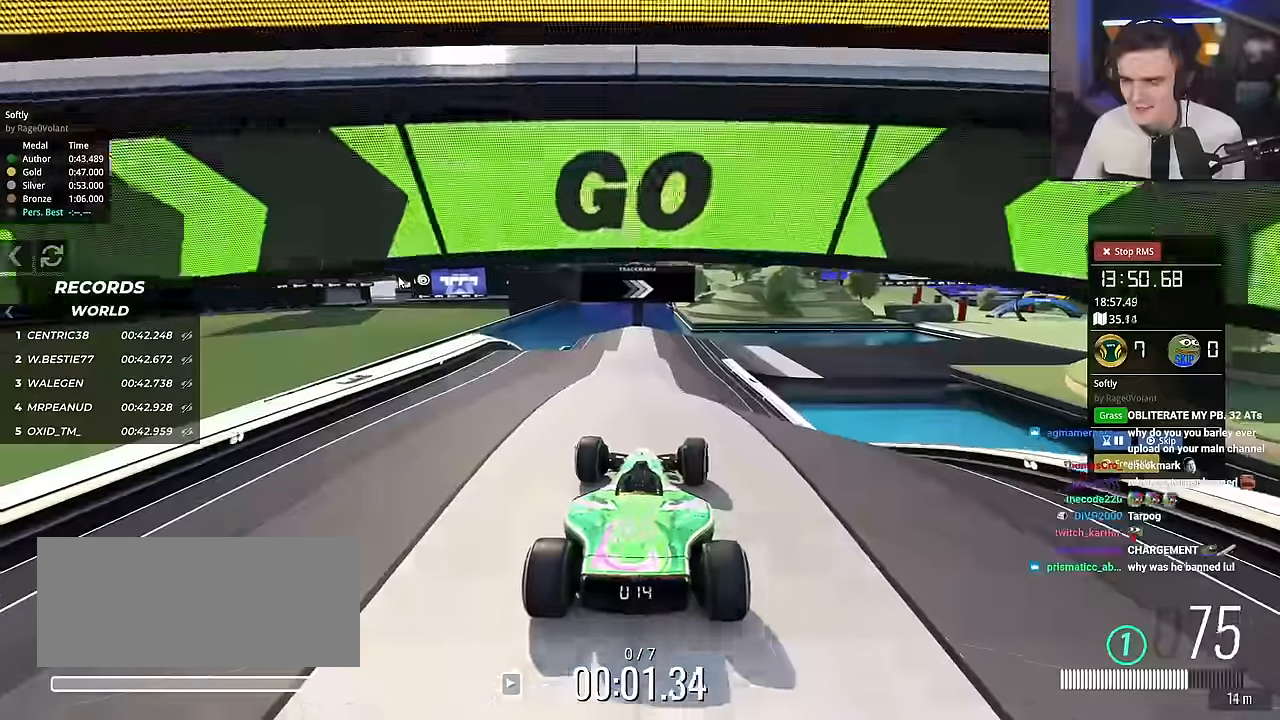
{"keys": ["up"], "events": []}
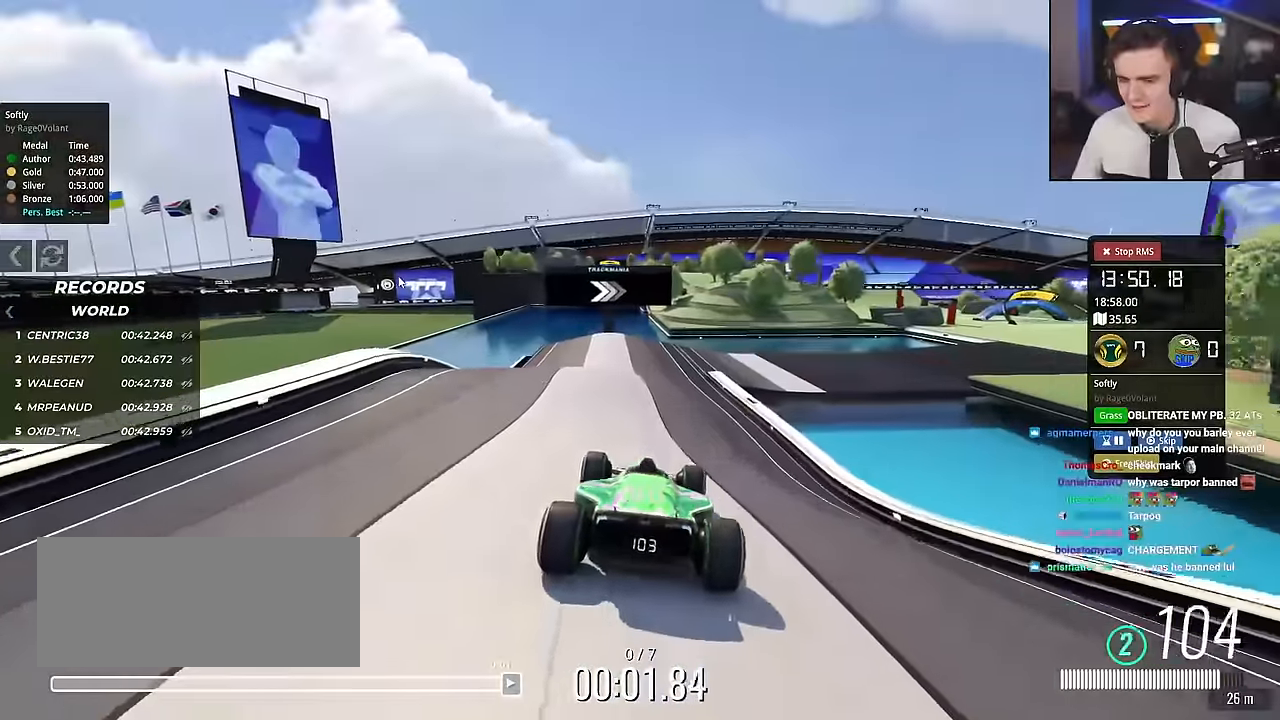
{"keys": ["up"], "events": []}
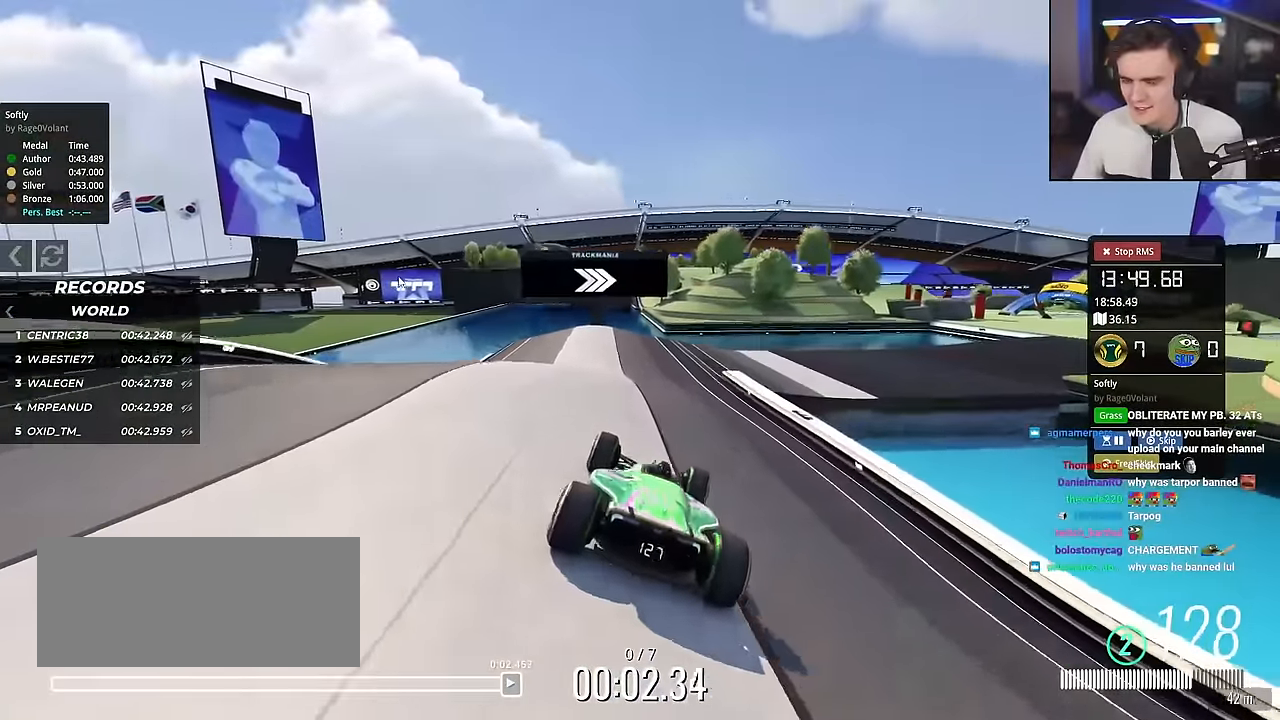
{"keys": ["right", "up"], "events": [[384, "right", "down"]]}
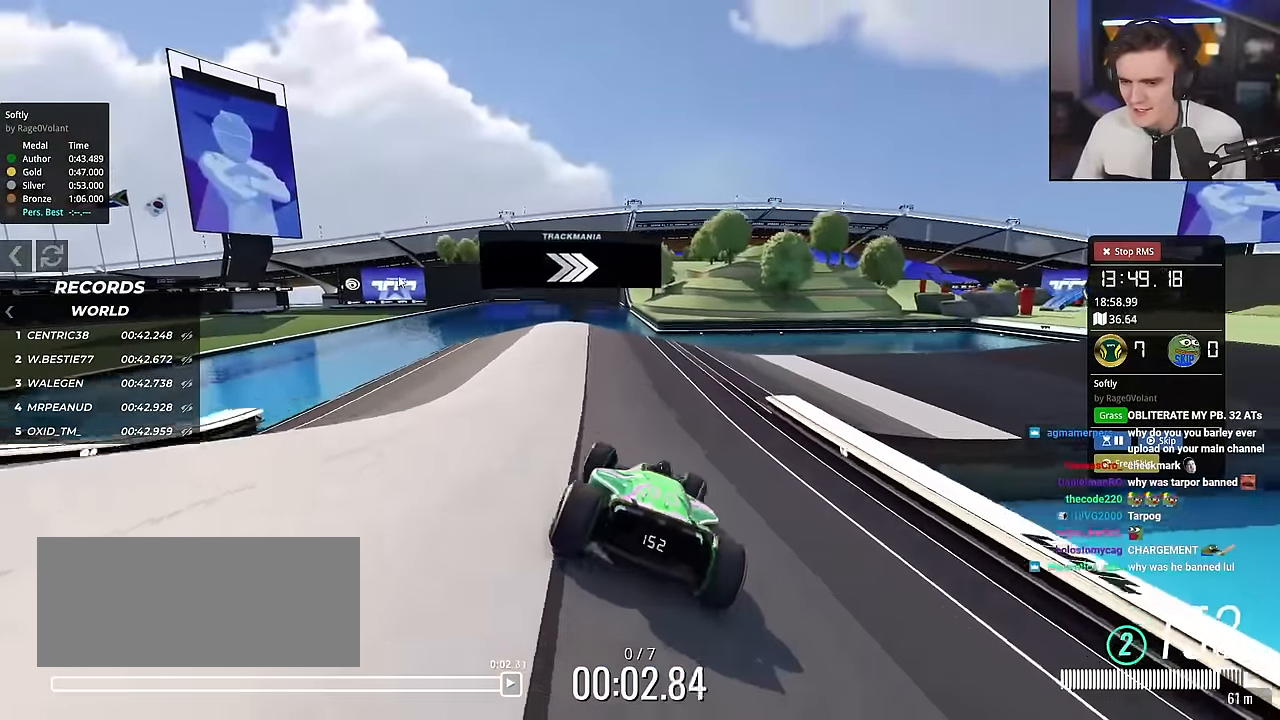
{"keys": ["right", "up"], "events": []}
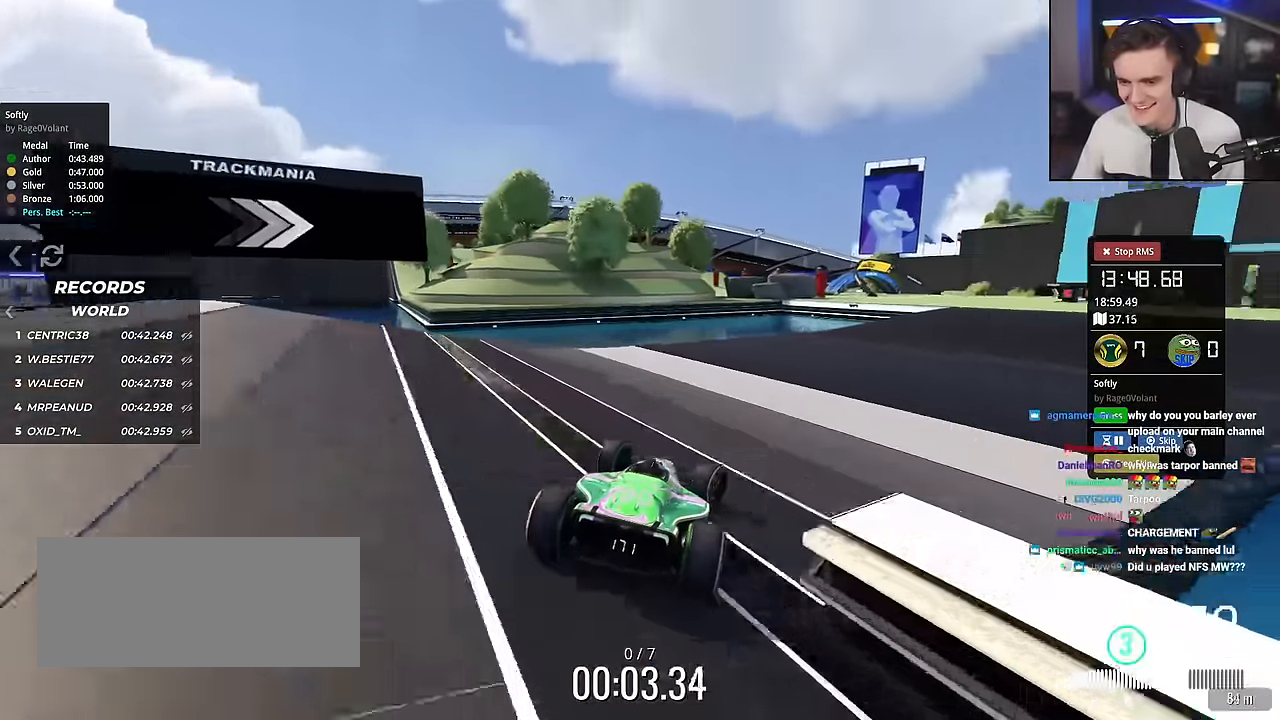
{"keys": ["up"], "events": [[468, "right", "up"]]}
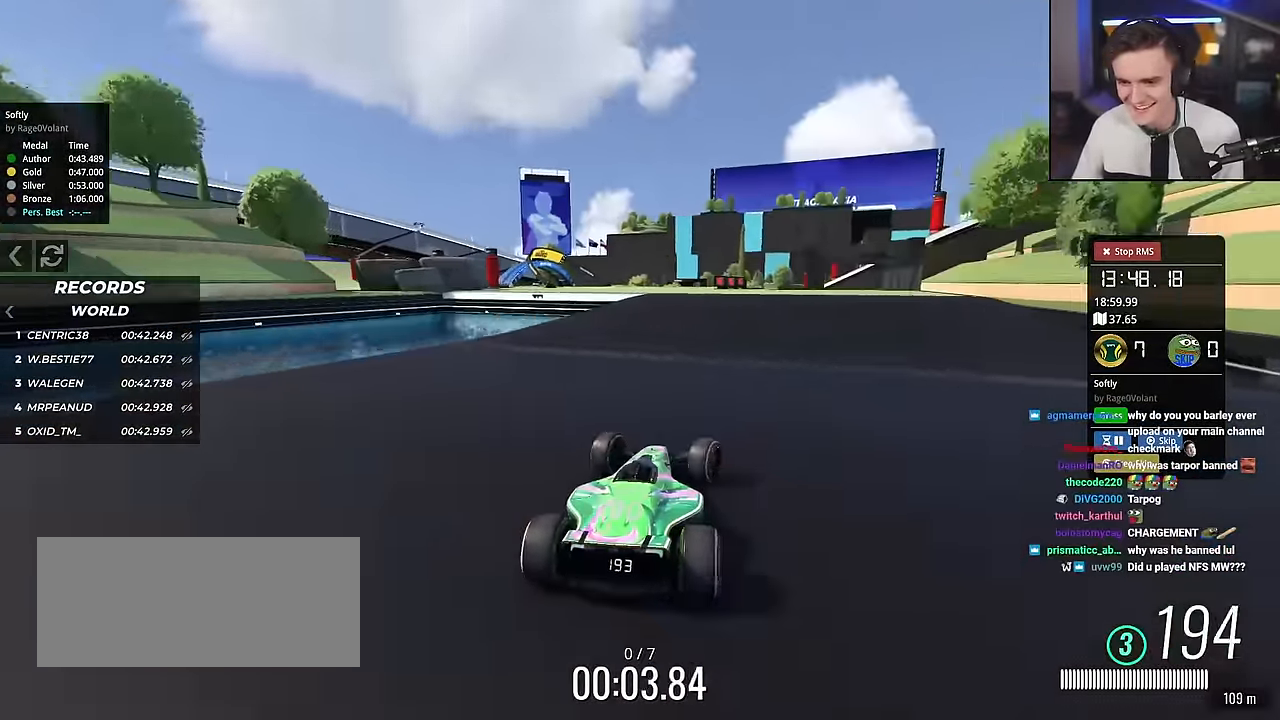
{"keys": ["up"], "events": [[117, "left", "down"], [250, "left", "up"], [334, "left", "down"], [434, "left", "up"]]}
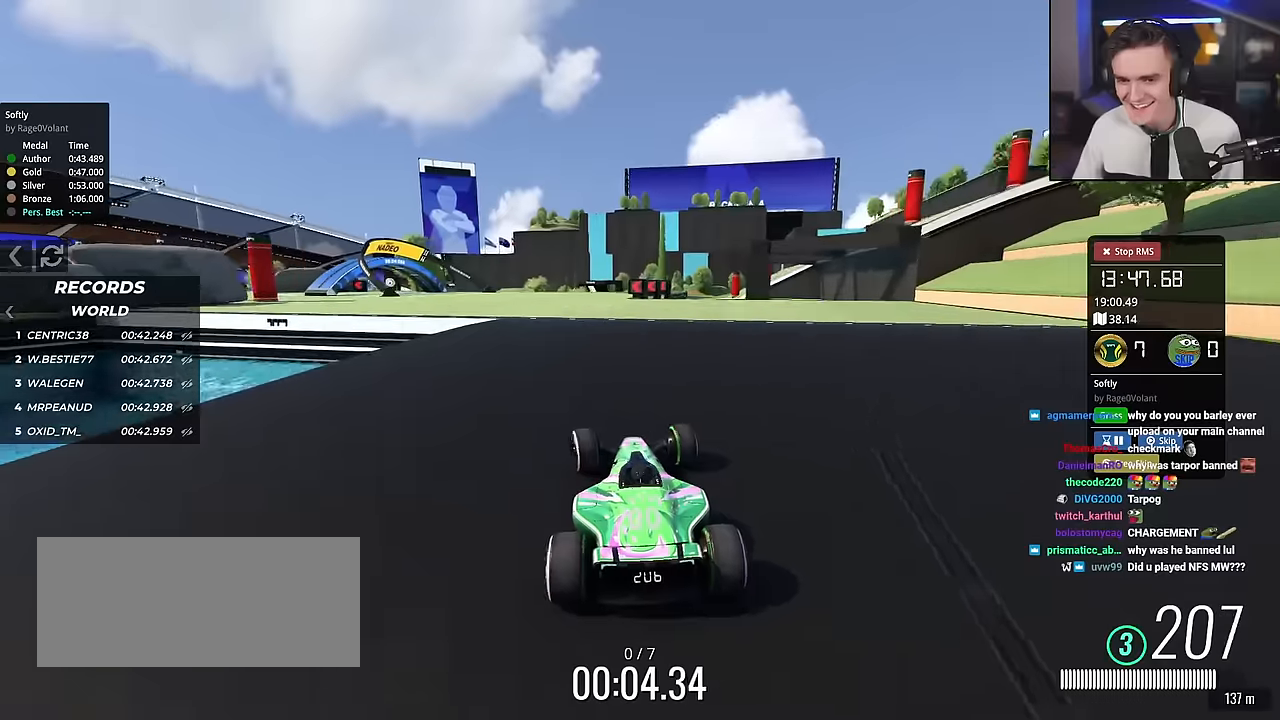
{"keys": ["left", "up"], "events": [[34, "left", "down"]]}
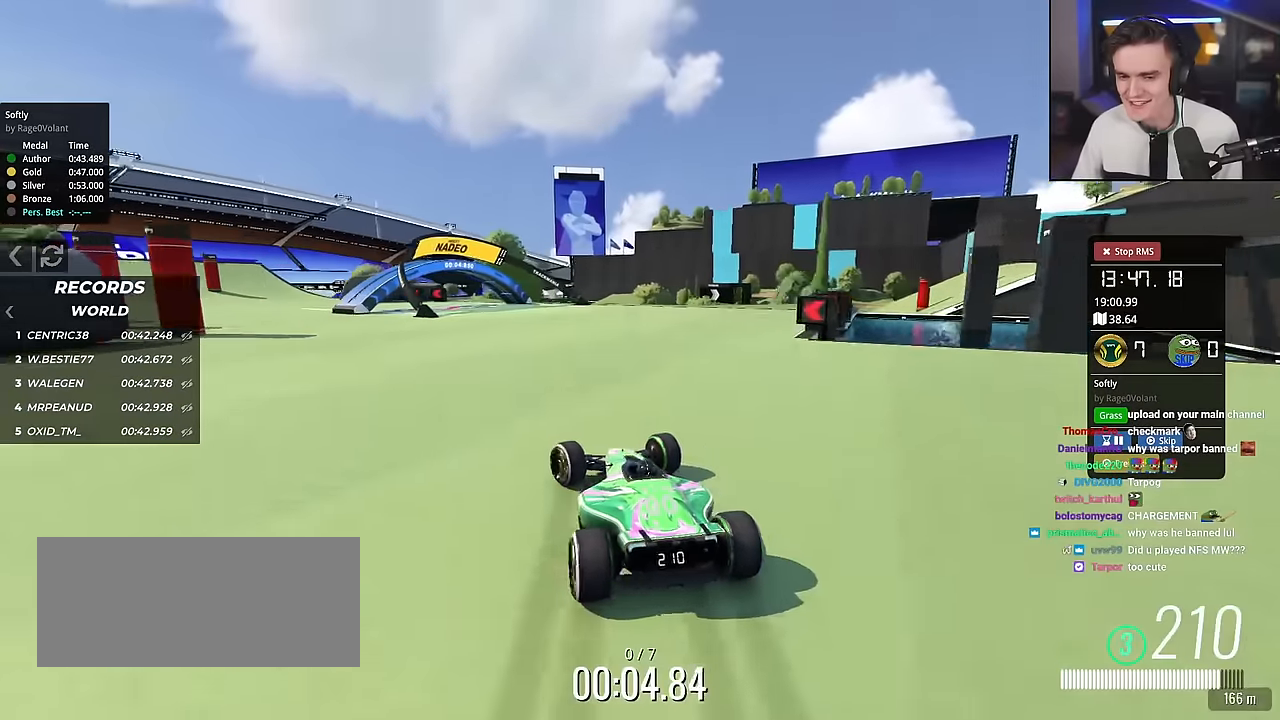
{"keys": ["left", "up"], "events": []}